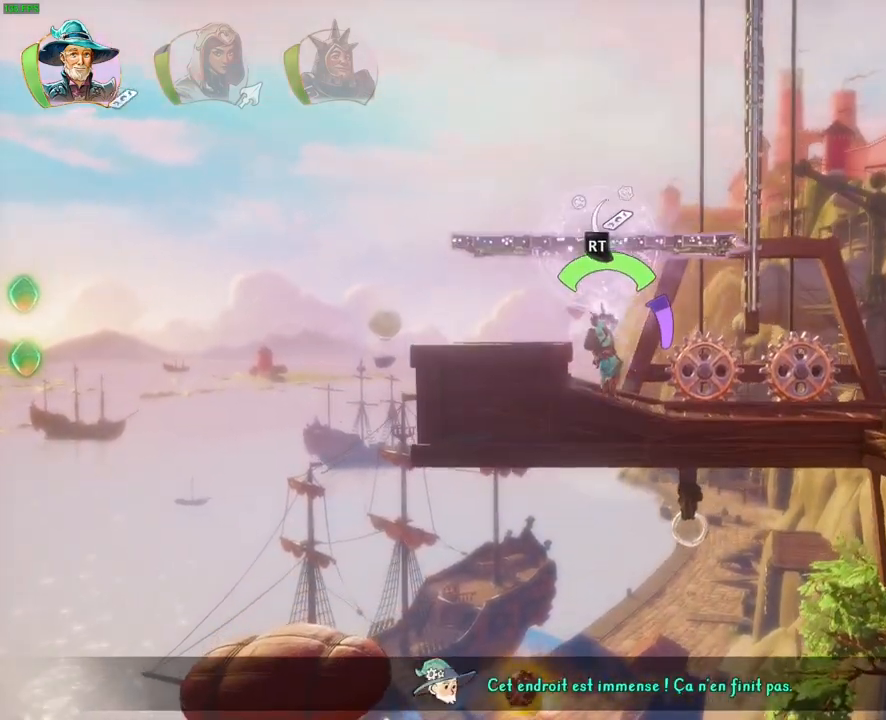
Gameplay with a controller (PlayStation layout); each line is a JSON object with the inputs held at the frame after it. "button_events" lists button changes between this image and that frame as [ms after this image, input, new state], when the widget could be followed in between (sticks are given only as held states). Not read: HOME.
{"buttons": ["R2"], "left_stick": "center", "right_stick": "down"}
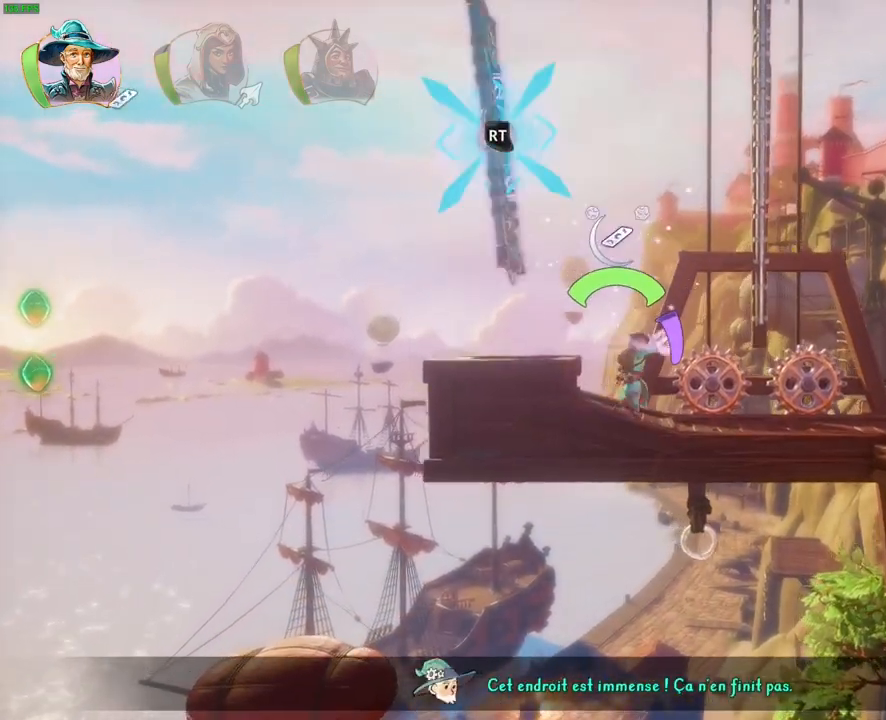
{"buttons": ["R2"], "left_stick": "center", "right_stick": "up", "button_events": []}
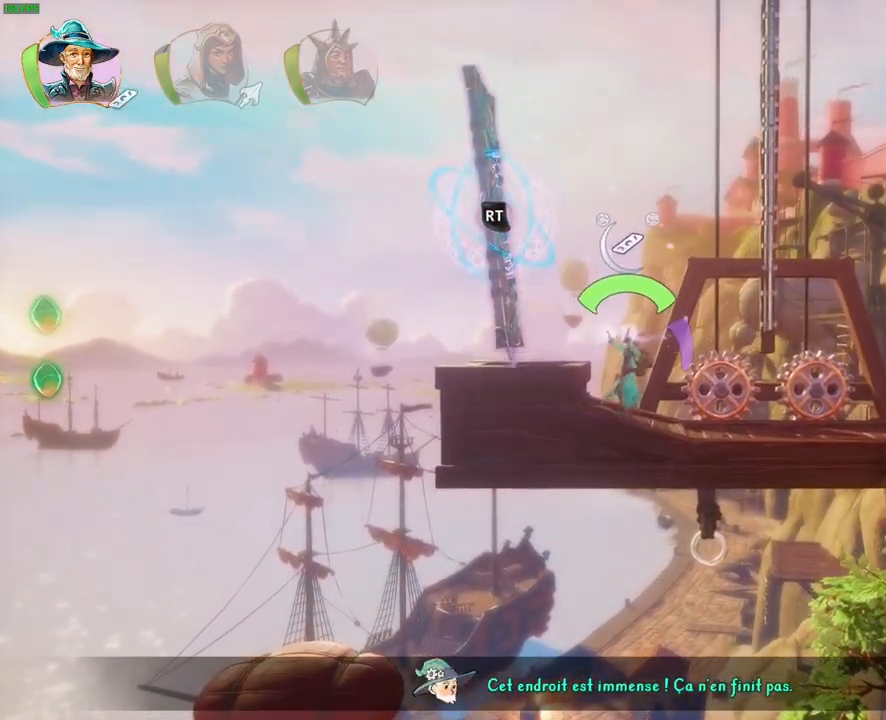
{"buttons": ["R2"], "left_stick": "center", "right_stick": "center"}
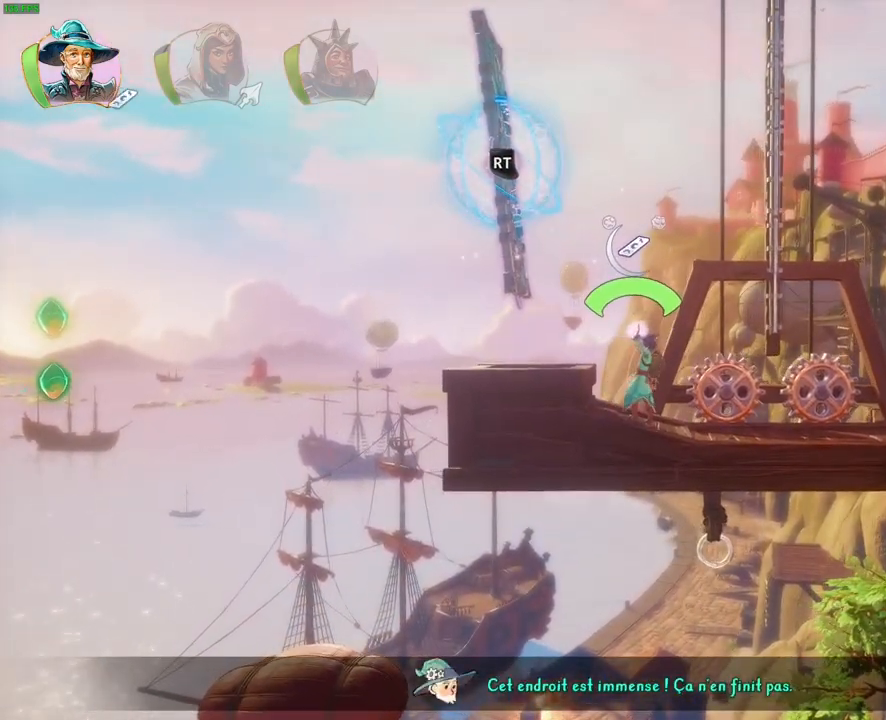
{"buttons": ["R2"], "left_stick": "center", "right_stick": "center", "button_events": [[167, "DPAD_LEFT", "down"], [250, "DPAD_LEFT", "up"], [333, "DPAD_DOWN", "down"], [450, "DPAD_DOWN", "up"]]}
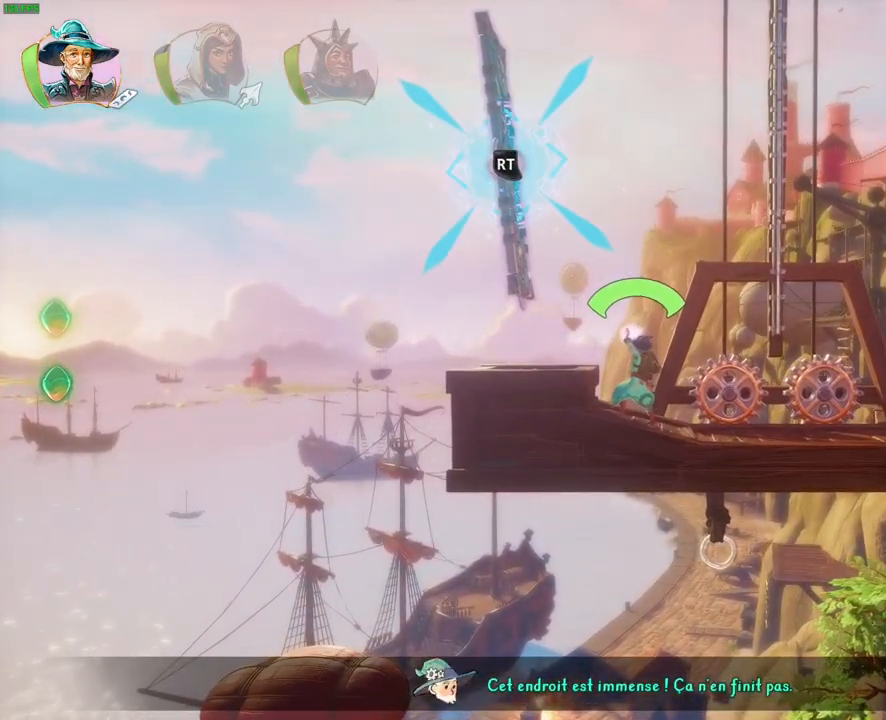
{"buttons": ["R2"], "left_stick": "center", "right_stick": "center", "button_events": [[233, "DPAD_RIGHT", "down"], [367, "DPAD_RIGHT", "up"]]}